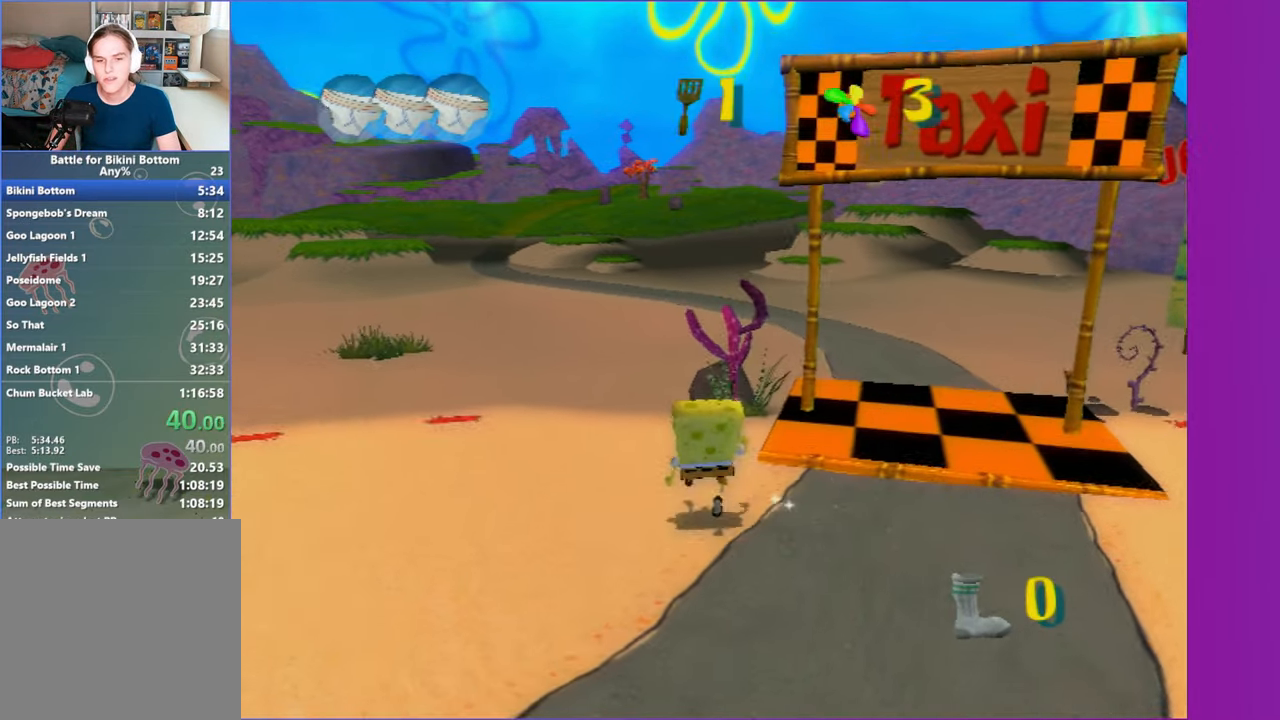
Gameplay with a controller (Xbox layout); each line is a JSON object with the inputs held at the frame after it. "button_events" lists button changes between this image and that frame as [ms after this image, input, new state], when the widget could be followed in between (sticks are given only as held states). Not read: L3 R3.
{"buttons": [], "left_stick": "up-right", "right_stick": "center", "button_events": []}
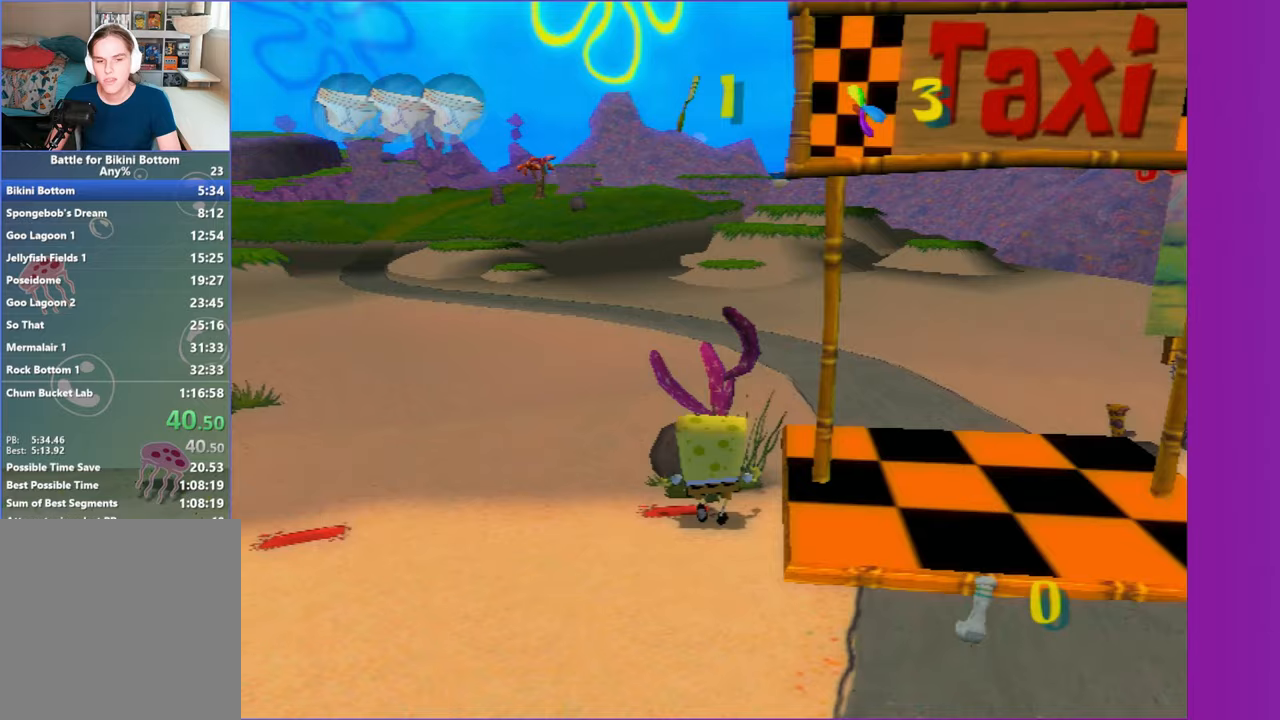
{"buttons": [], "left_stick": "center", "right_stick": "center", "button_events": []}
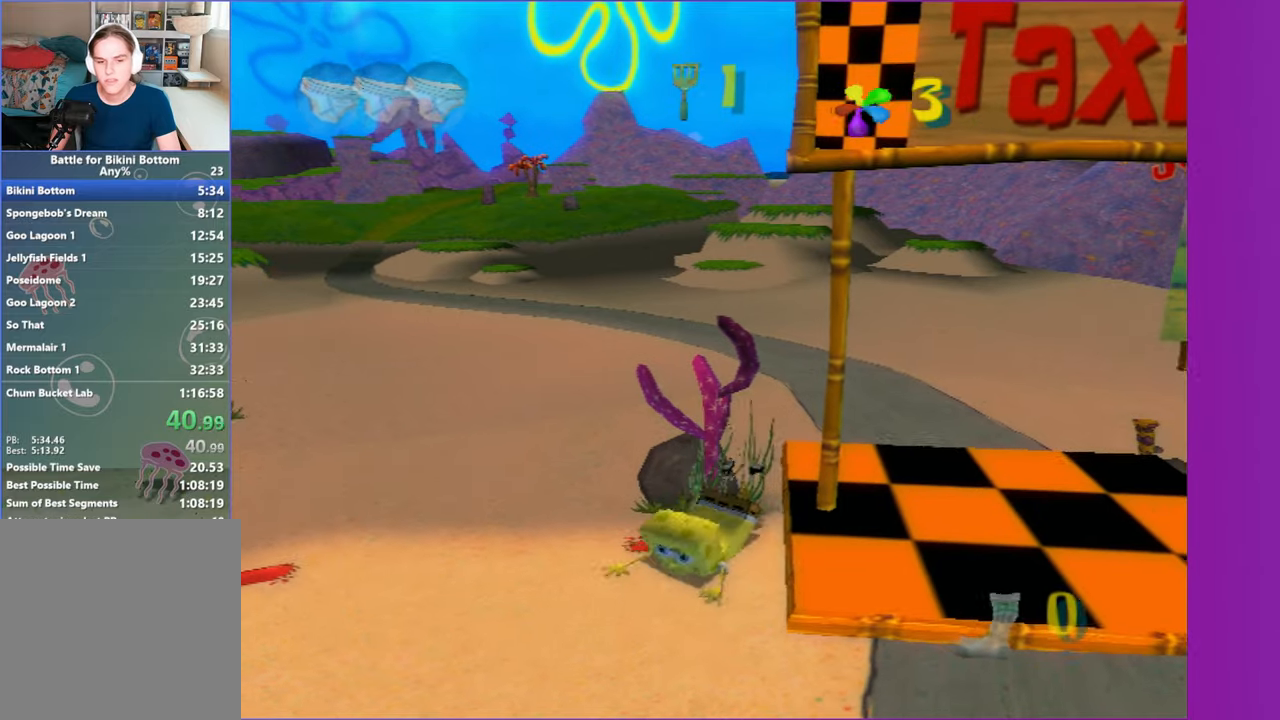
{"buttons": [], "left_stick": "center", "right_stick": "center", "button_events": []}
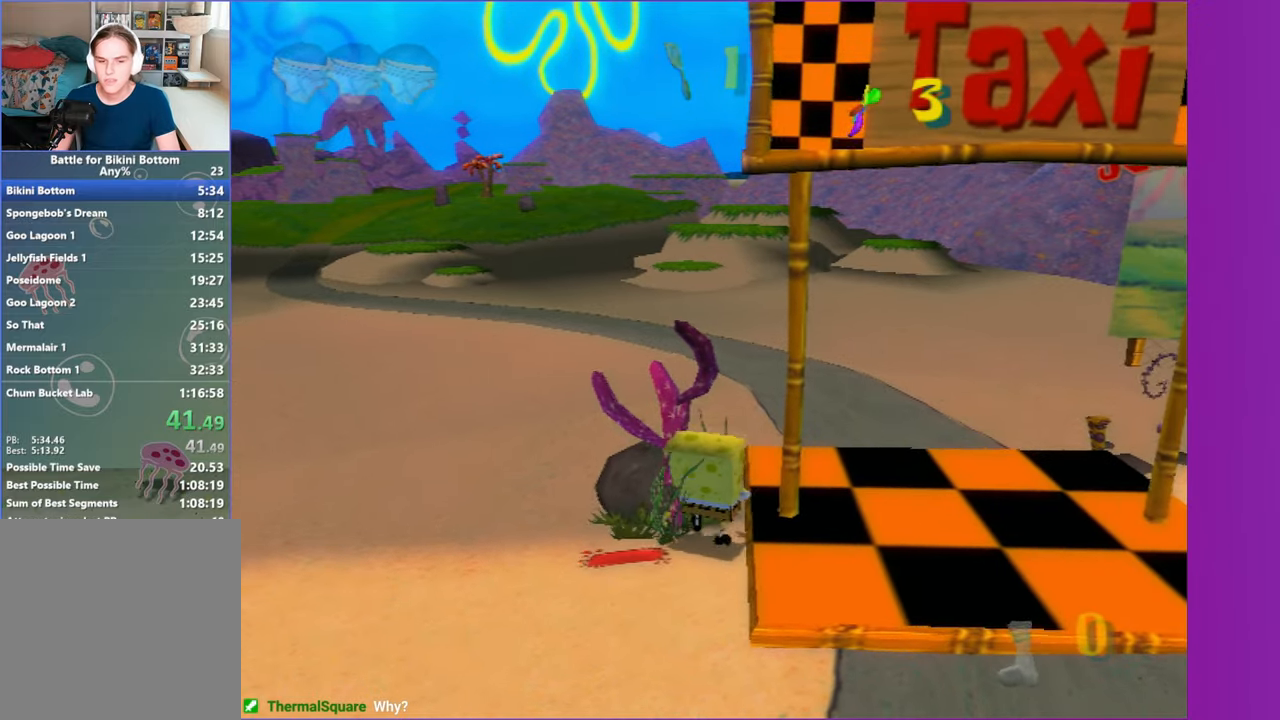
{"buttons": [], "left_stick": "up-left", "right_stick": "center", "button_events": []}
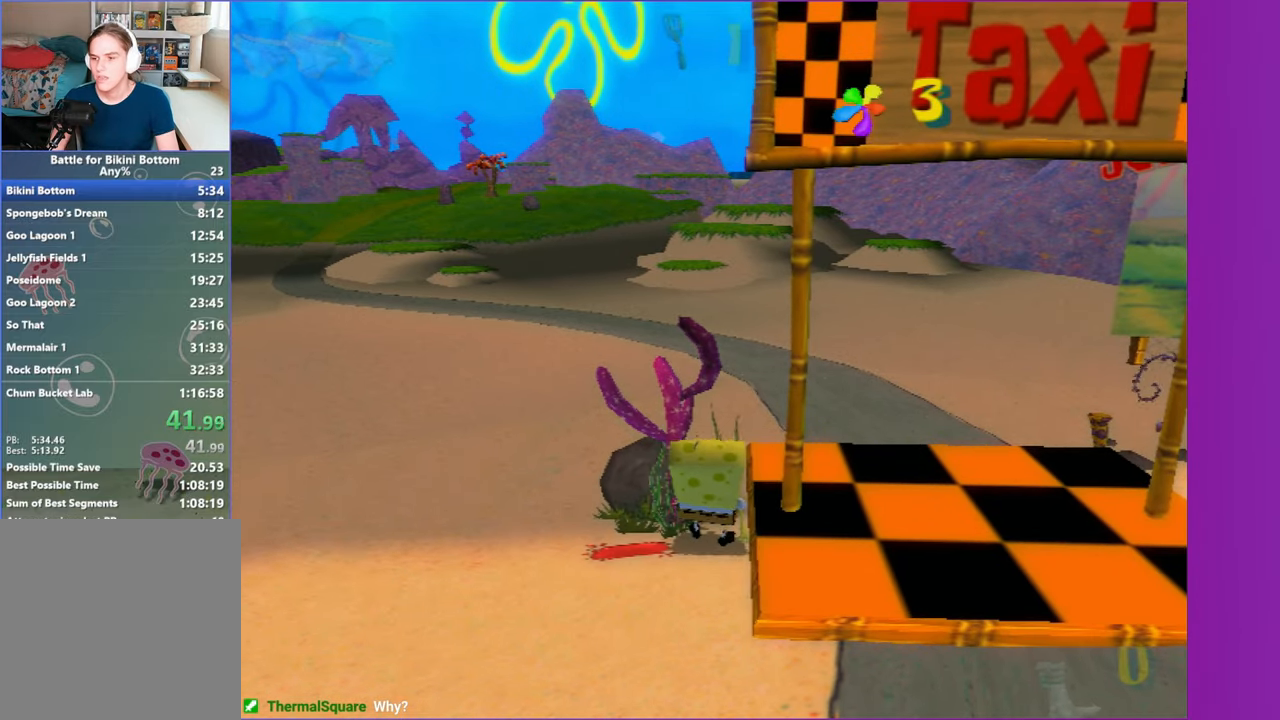
{"buttons": [], "left_stick": "center", "right_stick": "center", "button_events": []}
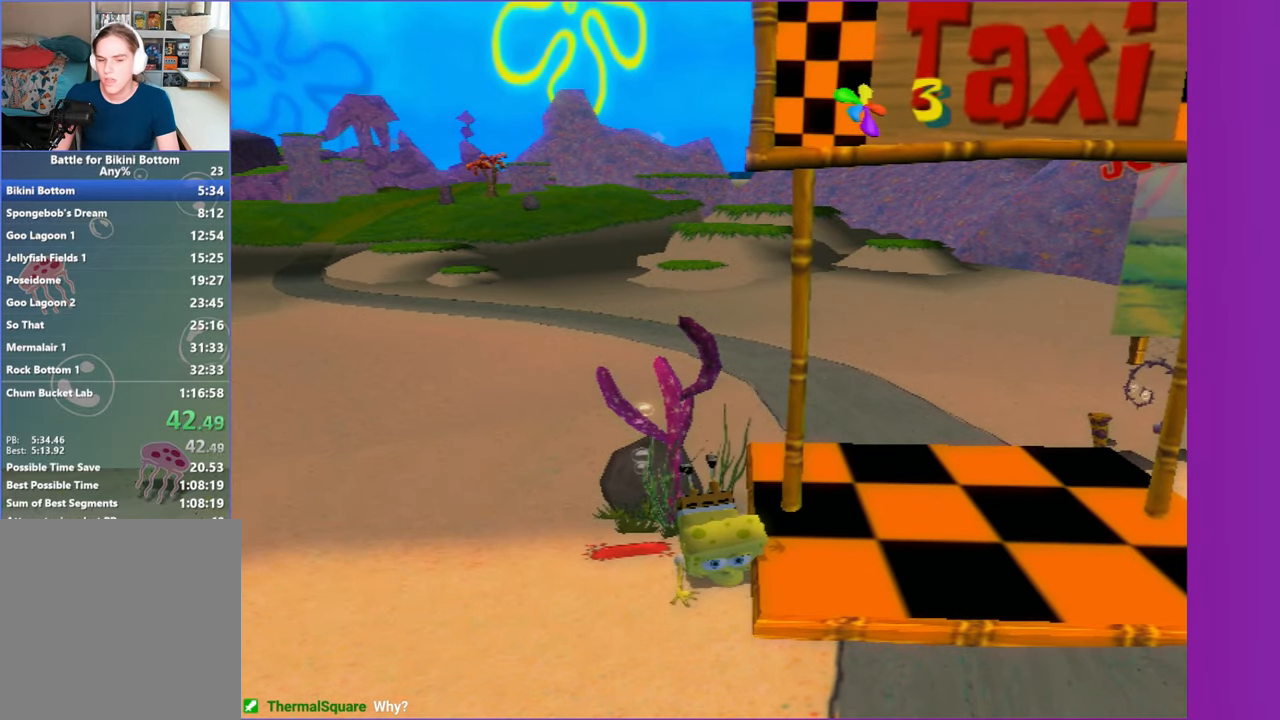
{"buttons": [], "left_stick": "center", "right_stick": "center", "button_events": []}
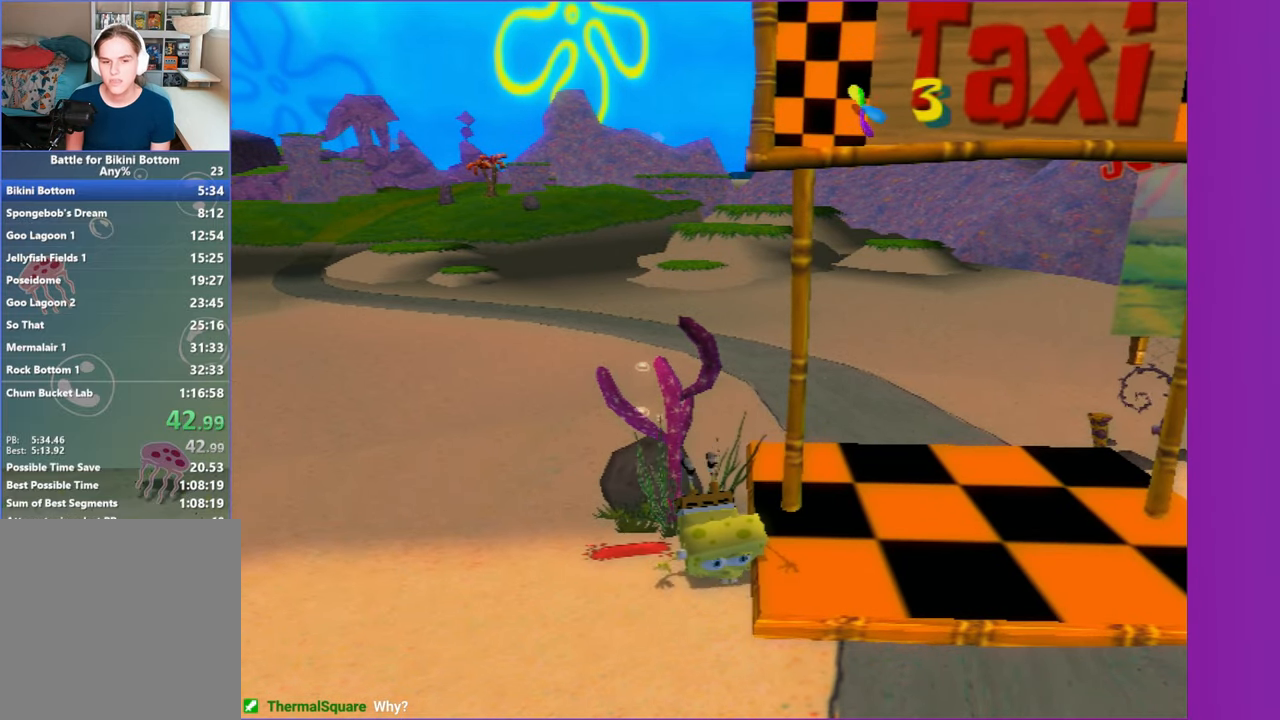
{"buttons": [], "left_stick": "center", "right_stick": "center", "button_events": []}
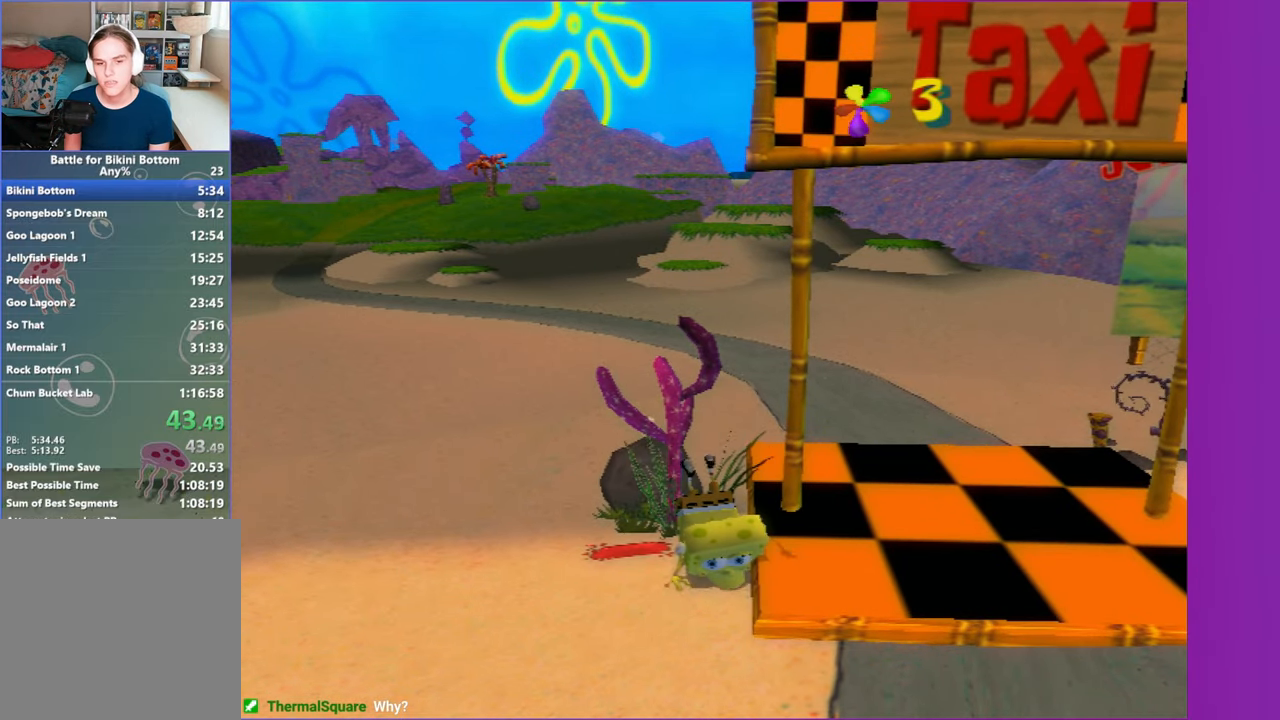
{"buttons": [], "left_stick": "center", "right_stick": "center", "button_events": [[400, "A", "down"], [483, "A", "up"]]}
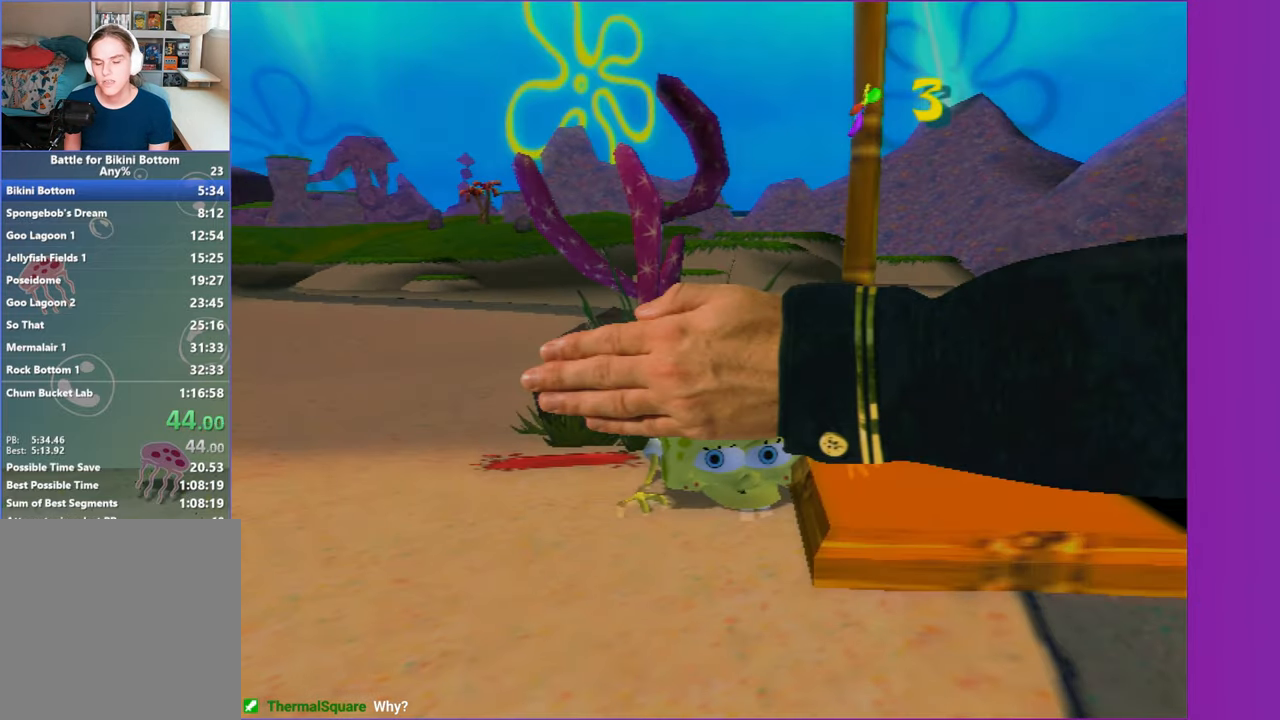
{"buttons": ["A"], "left_stick": "center", "right_stick": "center", "button_events": [[83, "A", "down"], [183, "A", "up"], [283, "A", "down"], [367, "A", "up"], [467, "A", "down"]]}
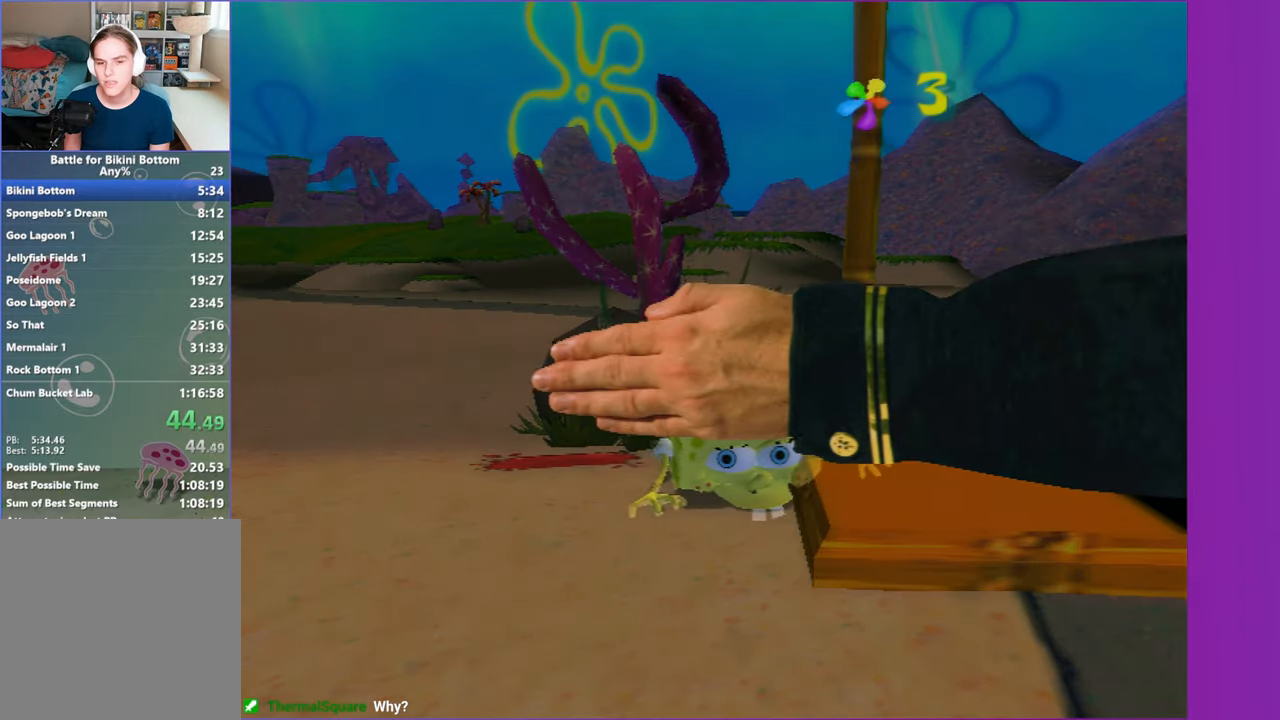
{"buttons": ["A"], "left_stick": "center", "right_stick": "center", "button_events": [[33, "A", "up"], [133, "A", "down"], [217, "A", "up"], [317, "A", "down"], [400, "A", "up"], [500, "A", "down"]]}
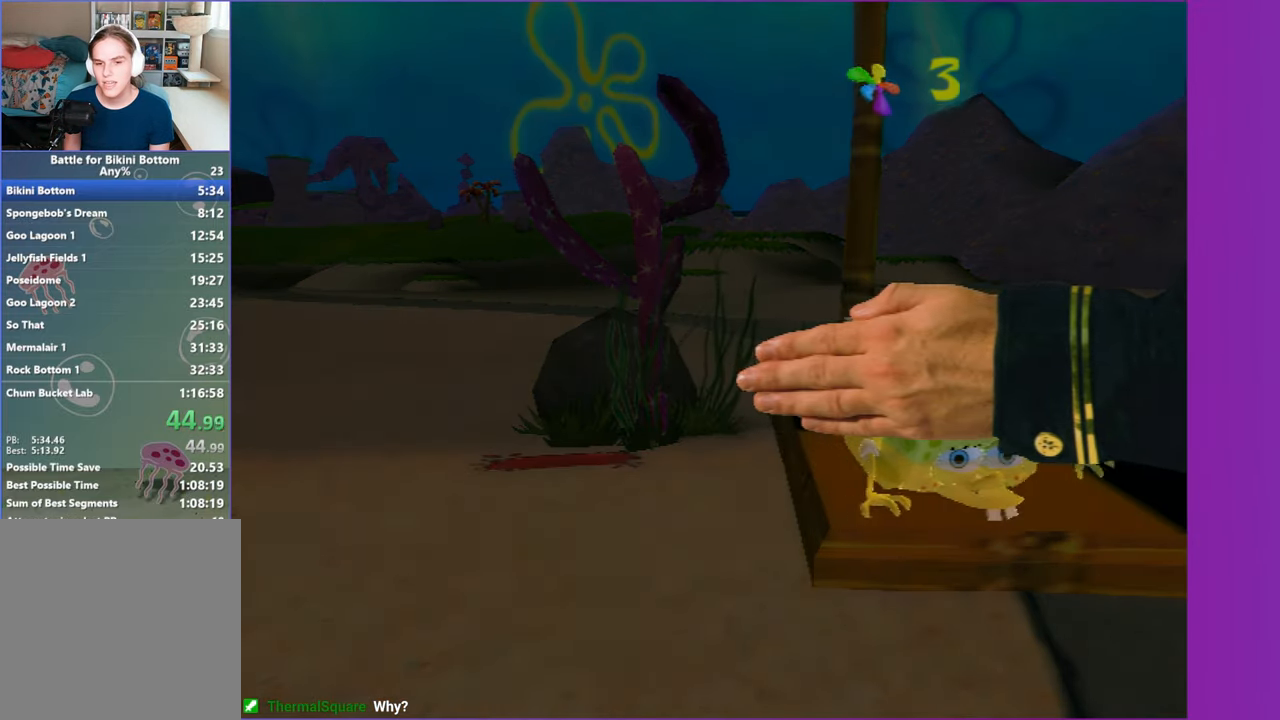
{"buttons": [], "left_stick": "center", "right_stick": "center", "button_events": [[83, "A", "up"], [183, "A", "down"], [267, "A", "up"], [367, "A", "down"], [450, "A", "up"]]}
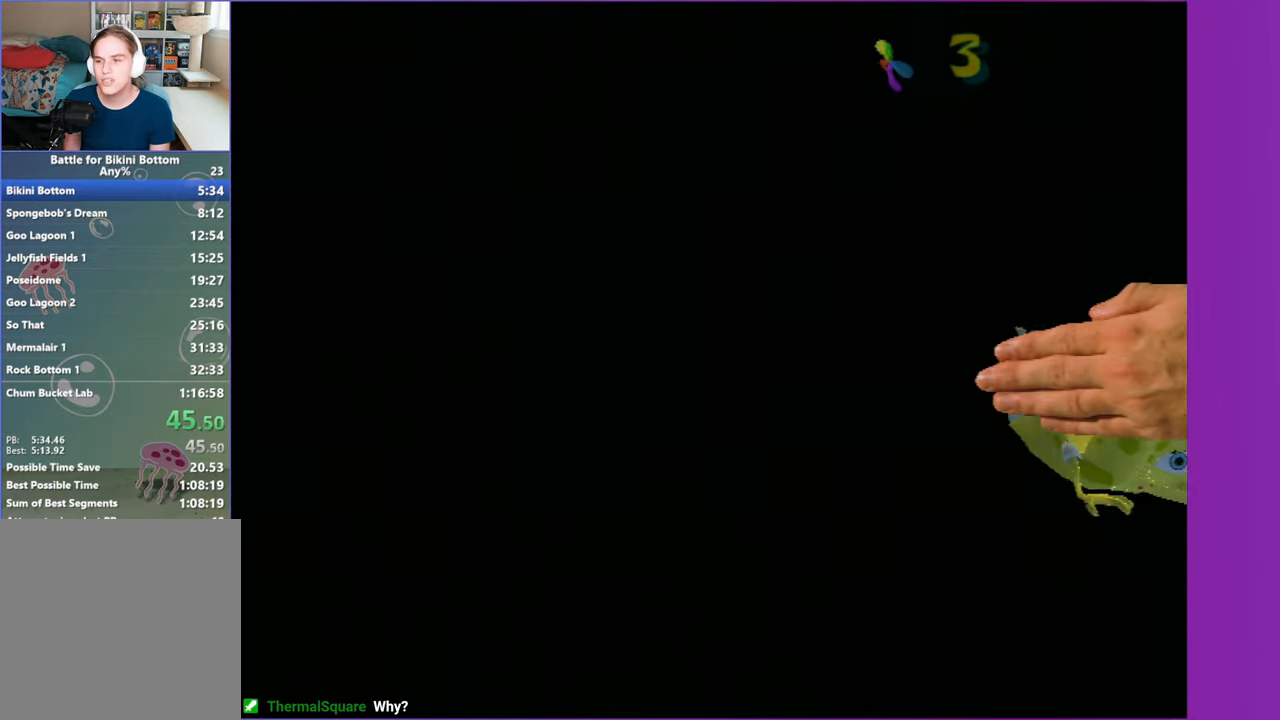
{"buttons": [], "left_stick": "center", "right_stick": "center", "button_events": [[33, "A", "down"], [150, "A", "up"], [233, "A", "down"], [350, "A", "up"]]}
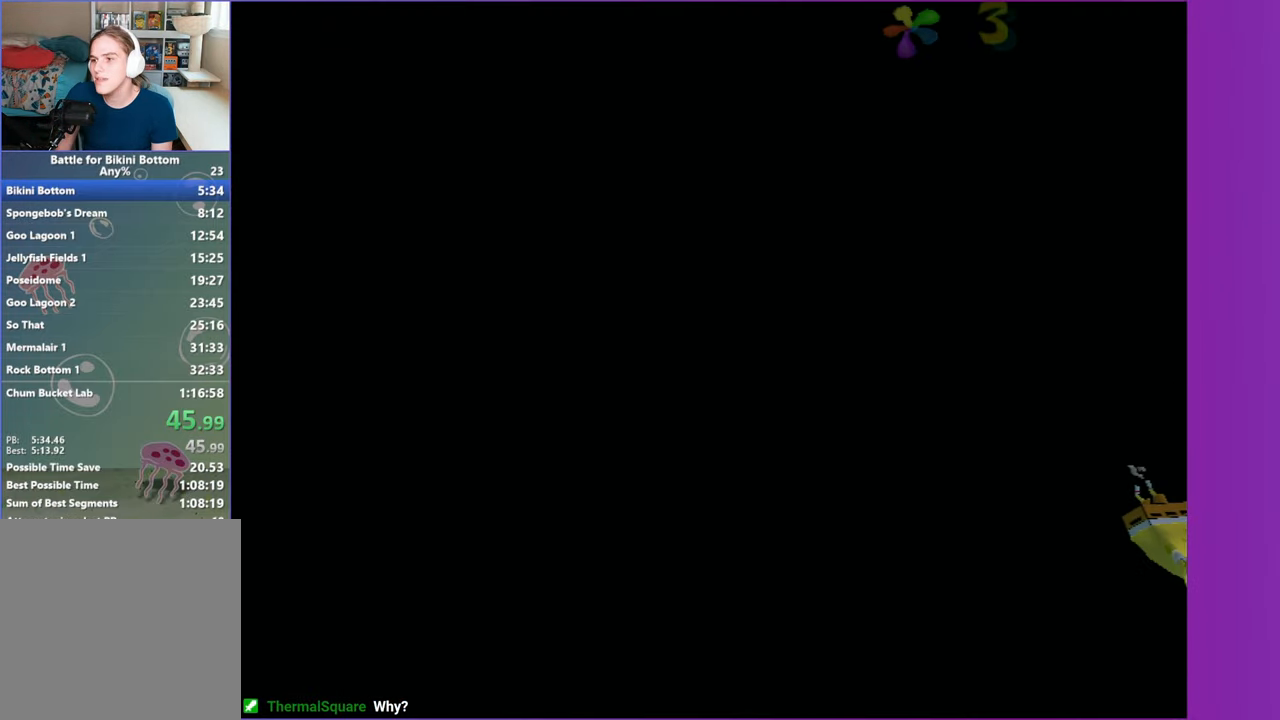
{"buttons": [], "left_stick": "center", "right_stick": "center", "button_events": []}
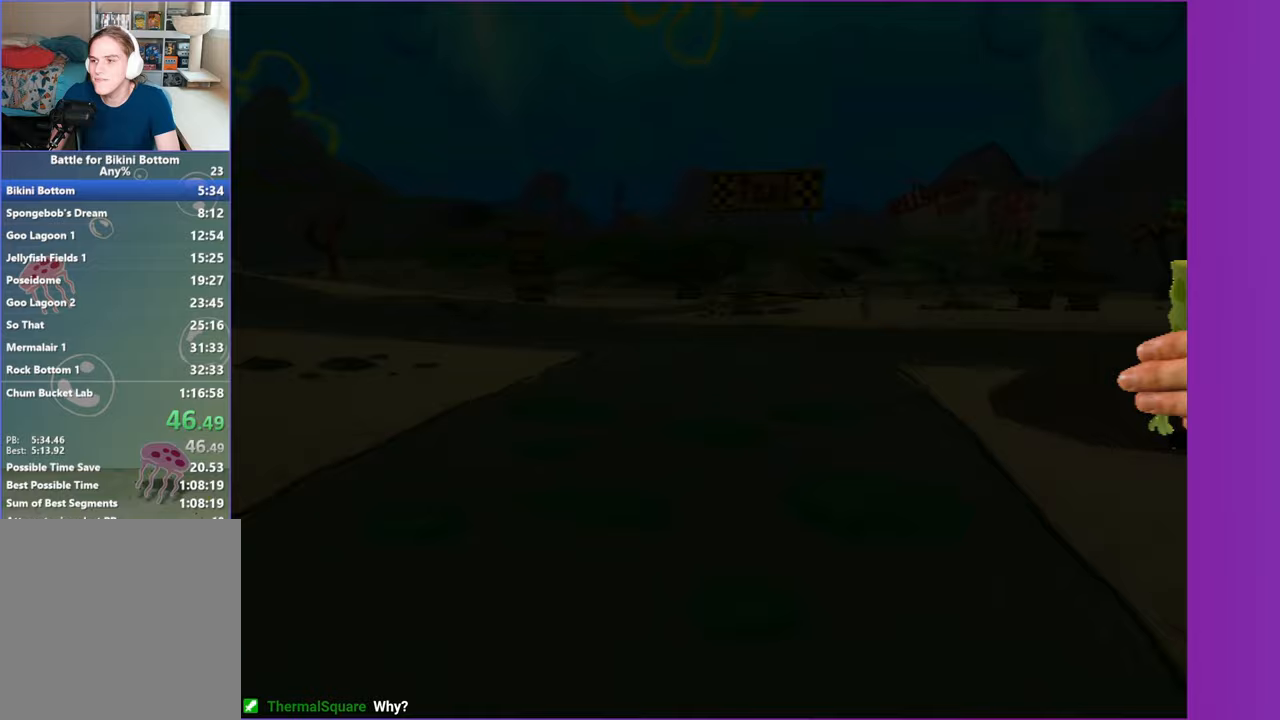
{"buttons": [], "left_stick": "right", "right_stick": "left", "button_events": []}
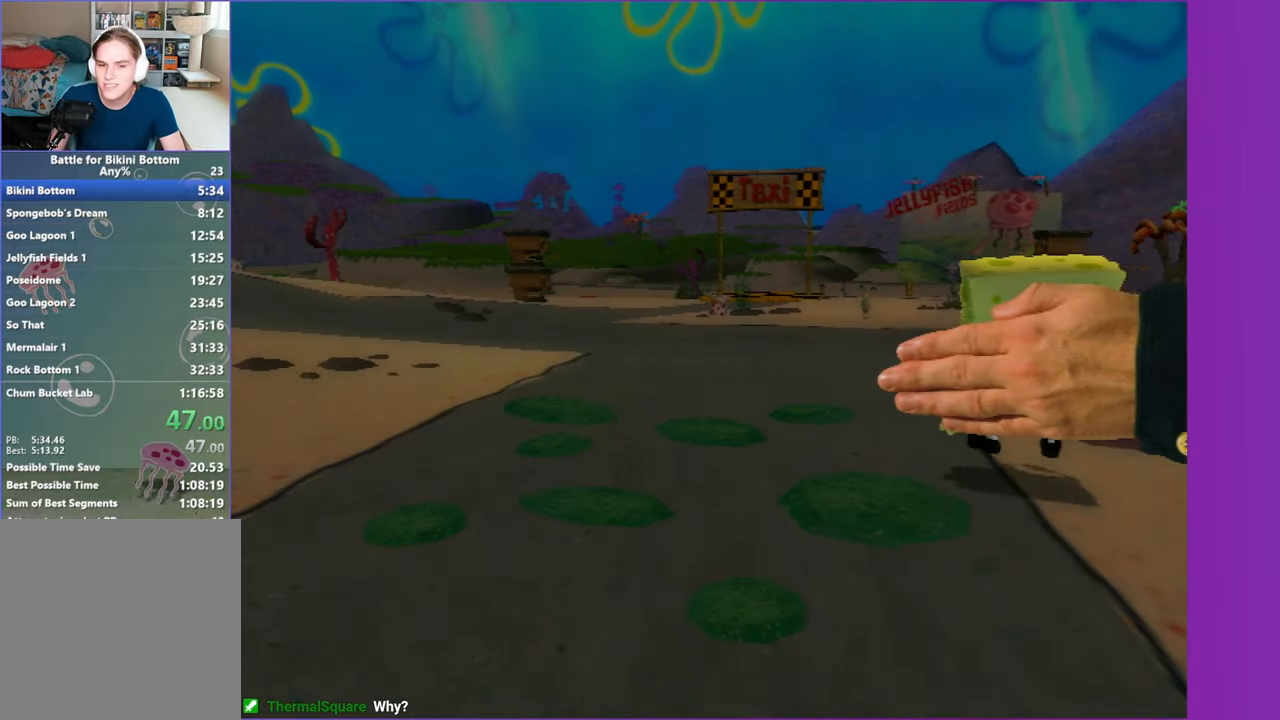
{"buttons": [], "left_stick": "up-right", "right_stick": "down-left", "button_events": []}
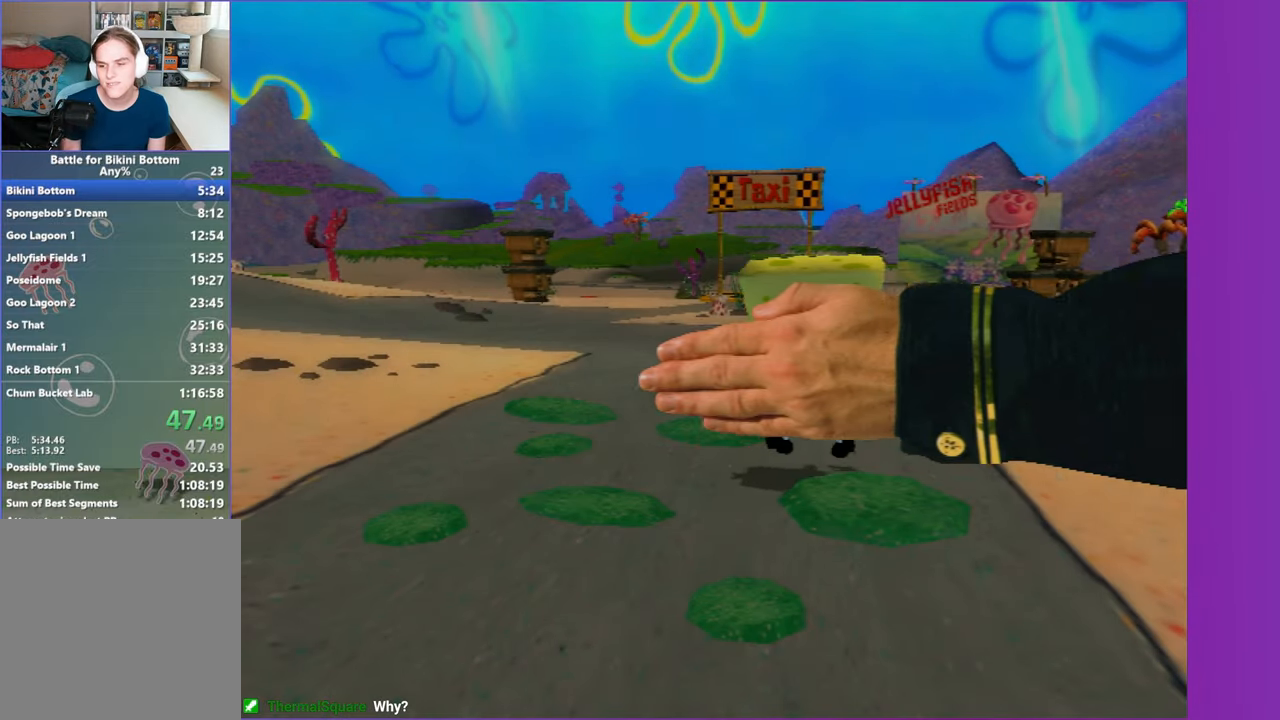
{"buttons": [], "left_stick": "up-right", "right_stick": "left", "button_events": []}
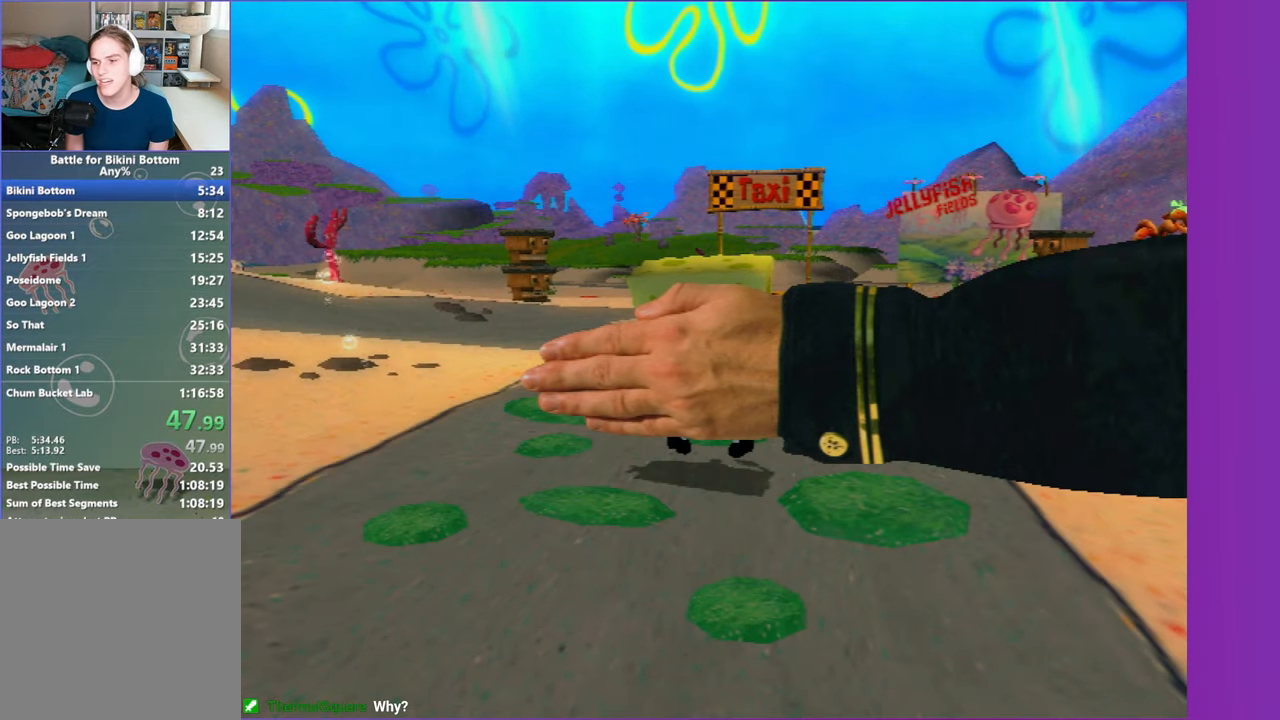
{"buttons": [], "left_stick": "up-right", "right_stick": "left", "button_events": []}
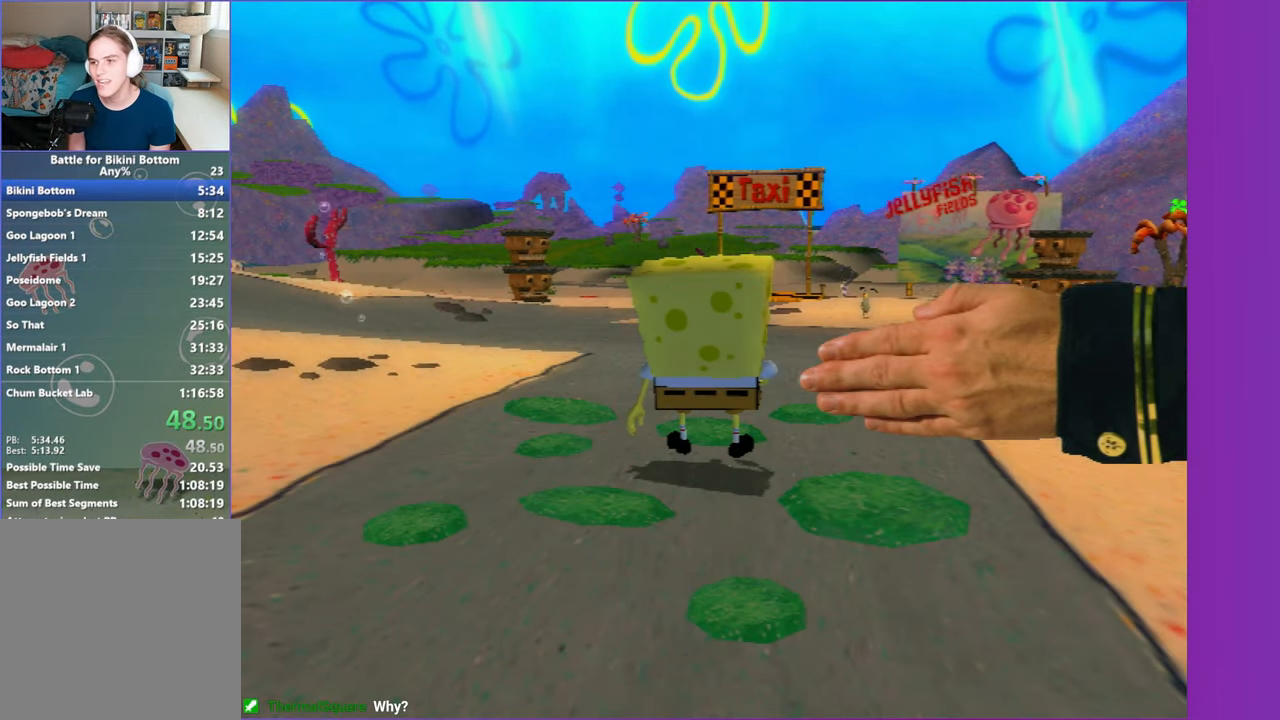
{"buttons": [], "left_stick": "up-right", "right_stick": "left", "button_events": []}
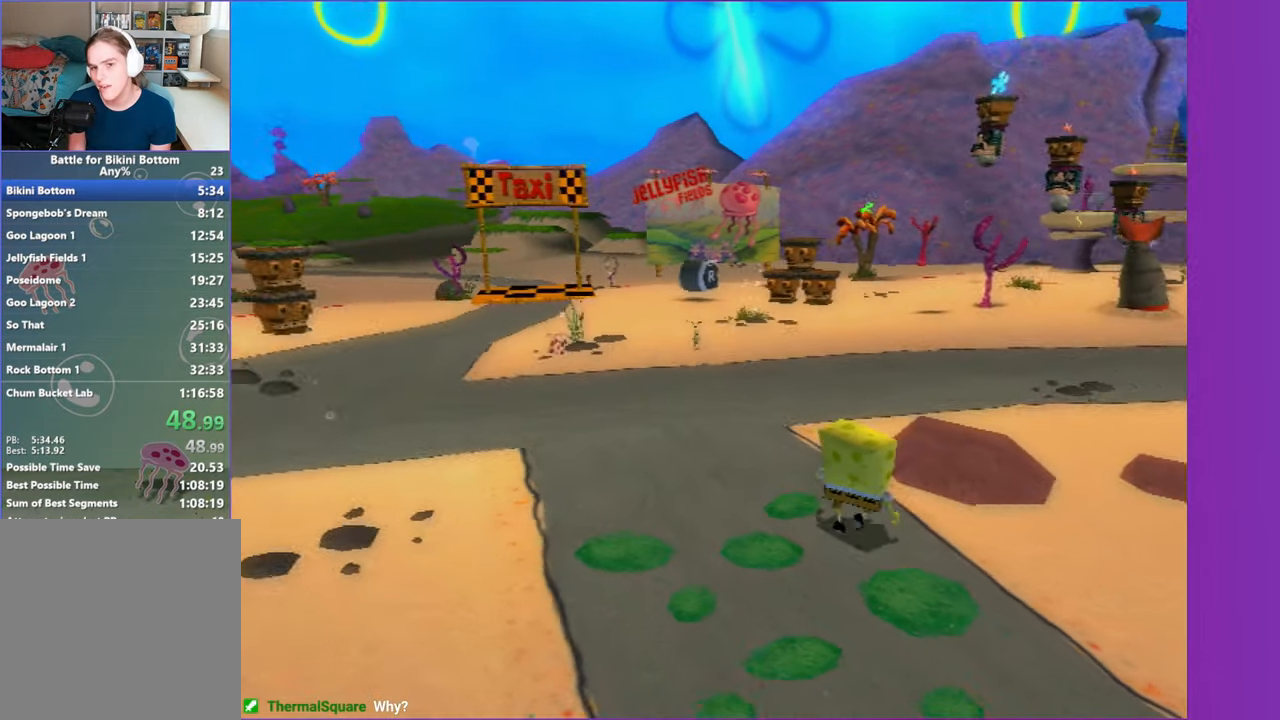
{"buttons": [], "left_stick": "up", "right_stick": "center", "button_events": []}
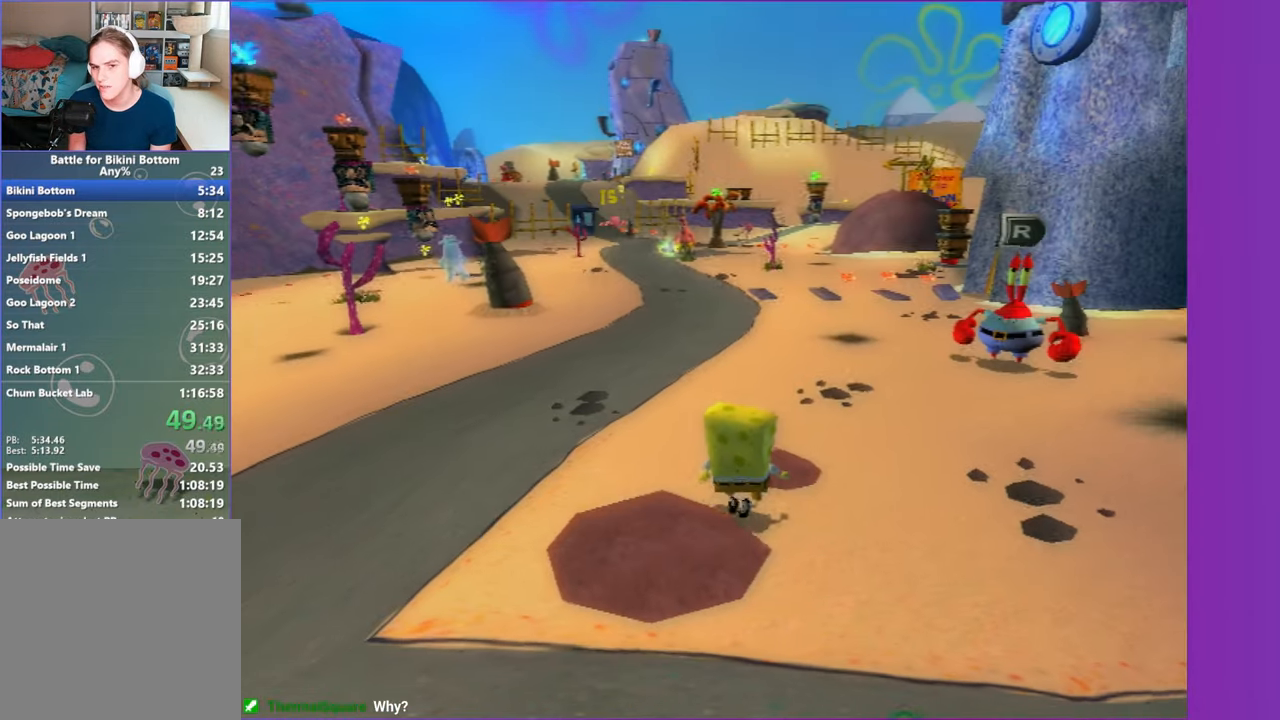
{"buttons": [], "left_stick": "up", "right_stick": "center", "button_events": []}
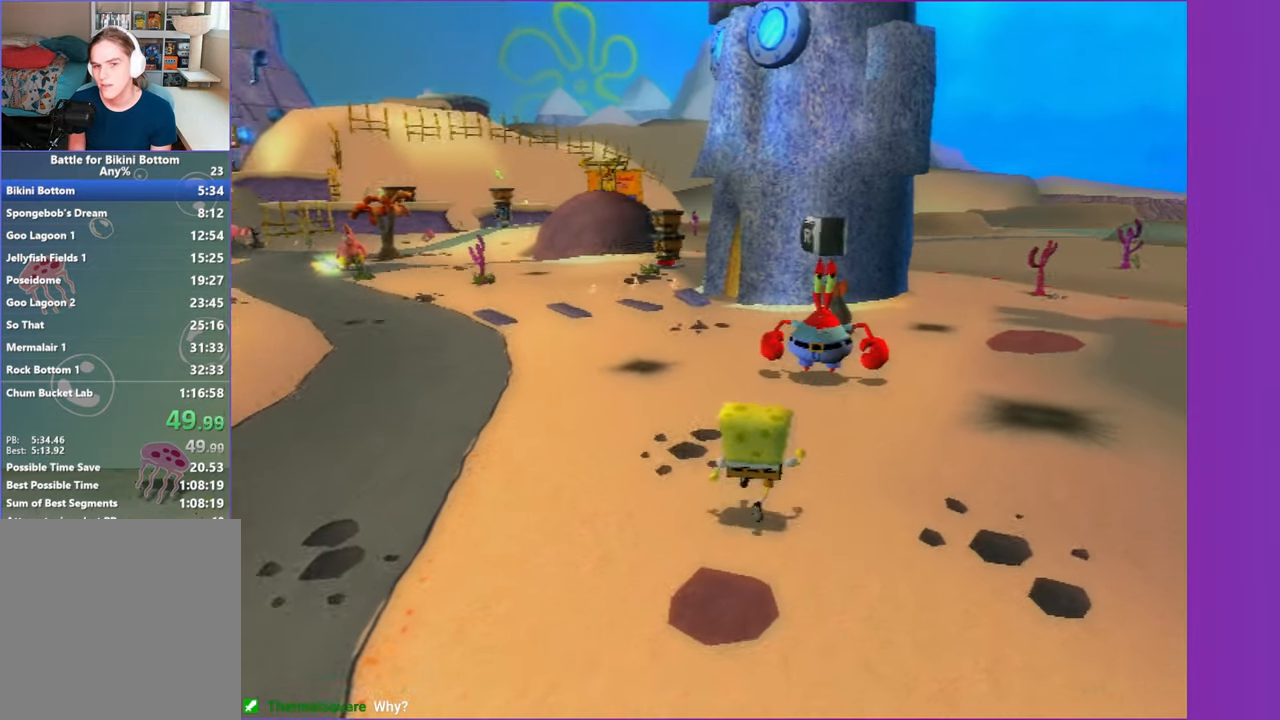
{"buttons": [], "left_stick": "up", "right_stick": "center", "button_events": [[383, "B", "down"], [500, "B", "up"]]}
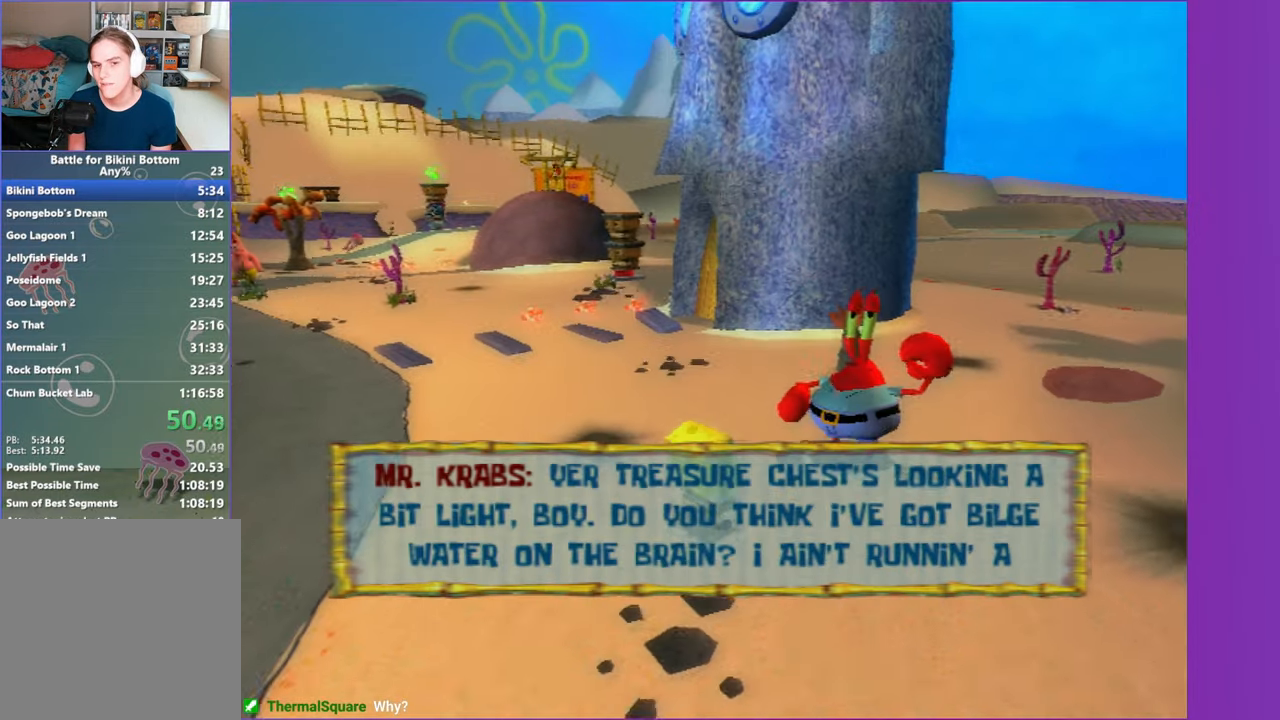
{"buttons": [], "left_stick": "up", "right_stick": "center", "button_events": [[267, "B", "down"], [367, "B", "up"]]}